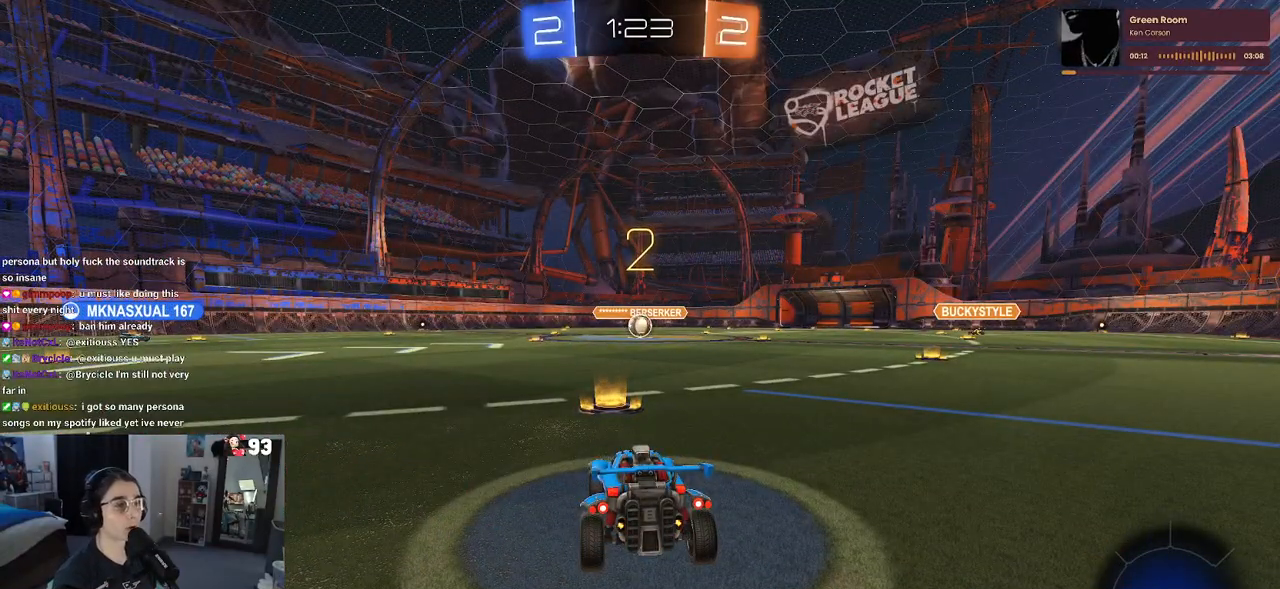
Gameplay with a controller (PlayStation layout); each line is a JSON object with the inputs held at the frame after it. "events" lists button and stick changes between this image and that frame as [ms after this image, input, new state], when the widget could be followed in between.
{"buttons": ["R2"], "left_stick": "center", "right_stick": "center", "events": [[383, "R2", "down"]]}
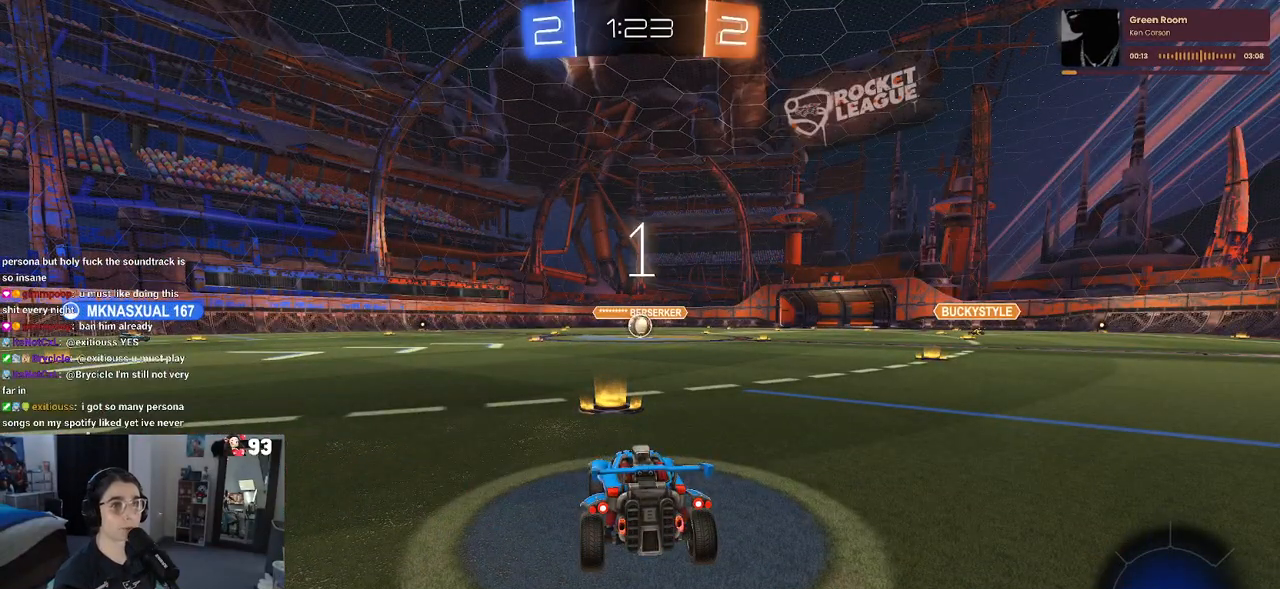
{"buttons": ["R2"], "left_stick": "center", "right_stick": "center", "events": []}
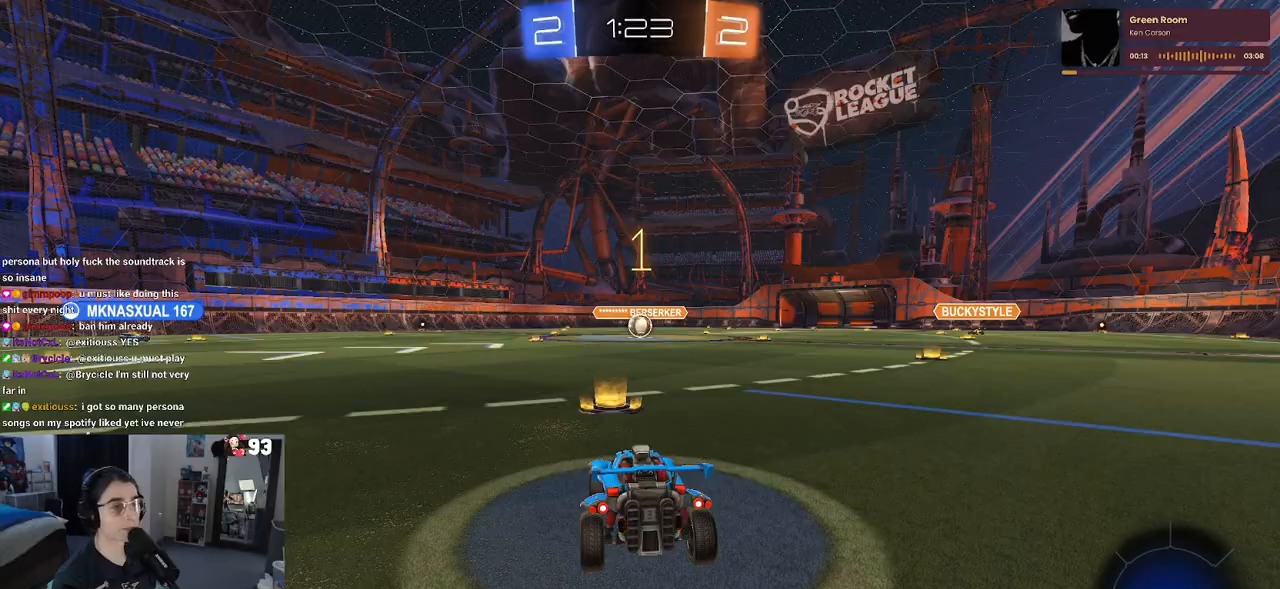
{"buttons": ["R2"], "left_stick": "left", "right_stick": "center", "events": [[500, "left_stick", "left"]]}
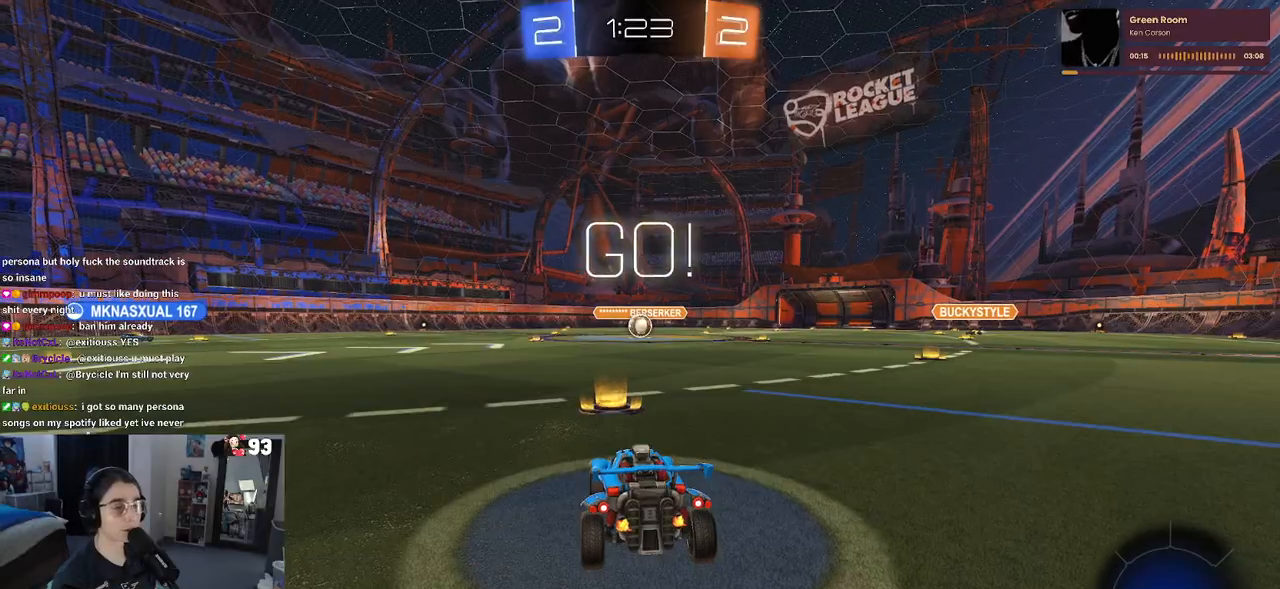
{"buttons": ["R2"], "left_stick": "up-left", "right_stick": "center", "events": [[133, "left_stick", "center"], [367, "CROSS", "down"], [383, "left_stick", "up"], [433, "left_stick", "up-left"], [467, "CROSS", "up"]]}
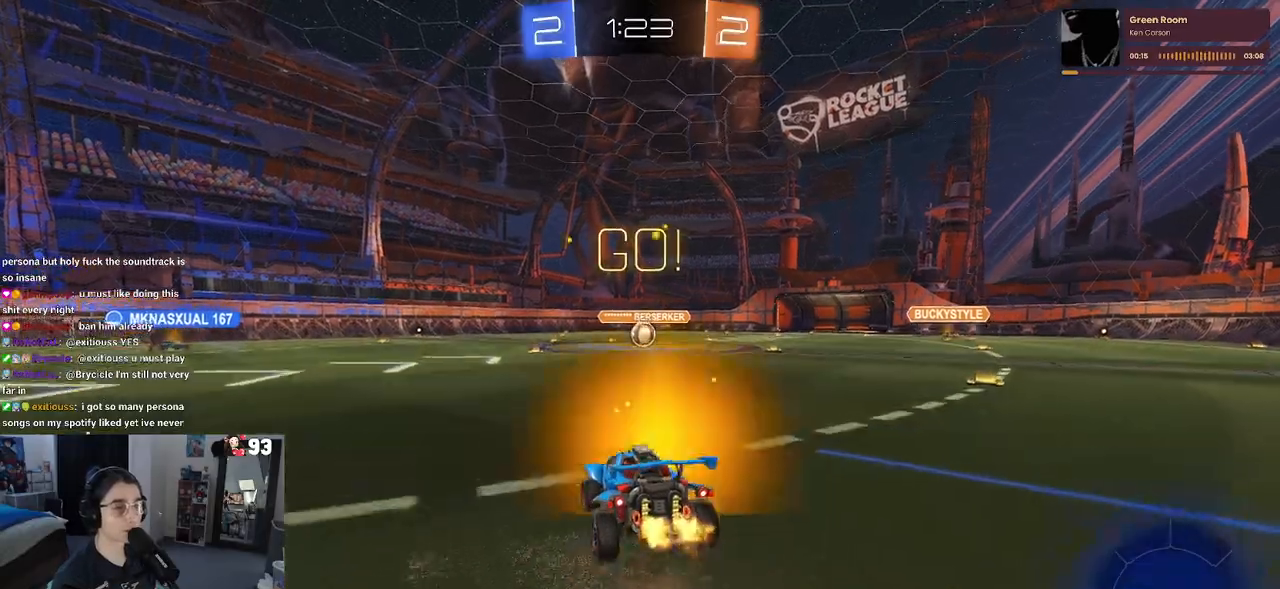
{"buttons": ["SQUARE"], "left_stick": "down-left", "right_stick": "center", "events": [[33, "CROSS", "down"], [83, "SQUARE", "down"], [117, "CROSS", "up"], [133, "left_stick", "down"], [333, "R1", "down"], [333, "left_stick", "down-left"], [500, "R1", "up"], [500, "R2", "up"]]}
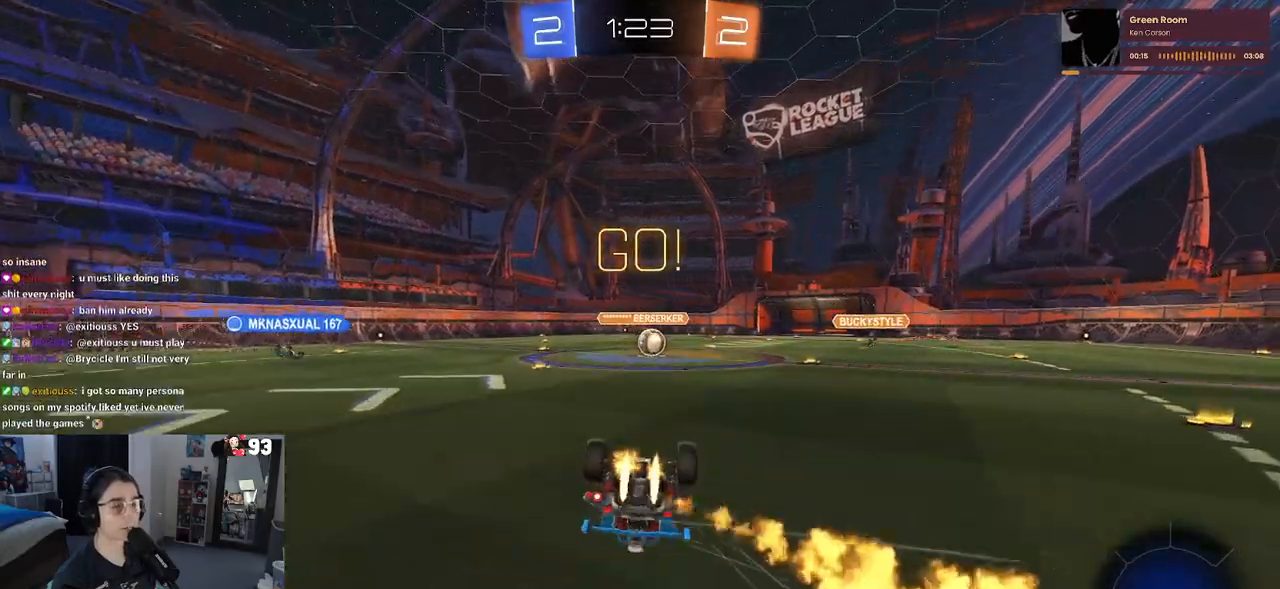
{"buttons": ["R2"], "left_stick": "center", "right_stick": "center", "events": [[33, "R2", "down"], [467, "SQUARE", "up"], [500, "left_stick", "center"]]}
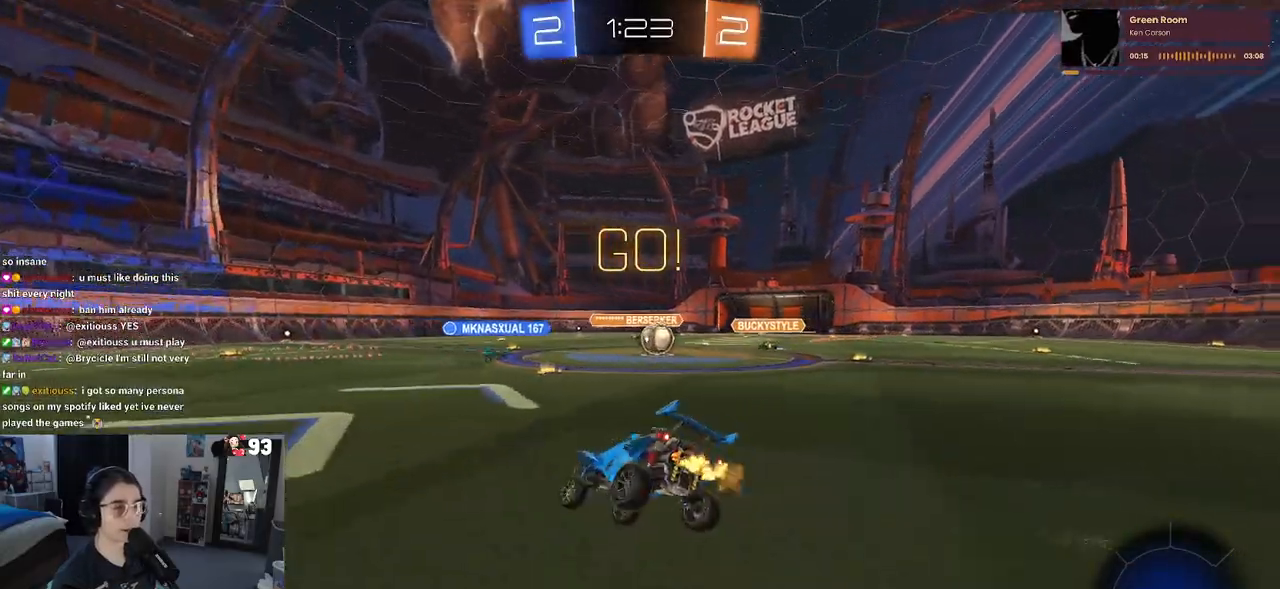
{"buttons": ["R2"], "left_stick": "center", "right_stick": "center", "events": [[150, "left_stick", "right"], [417, "left_stick", "center"]]}
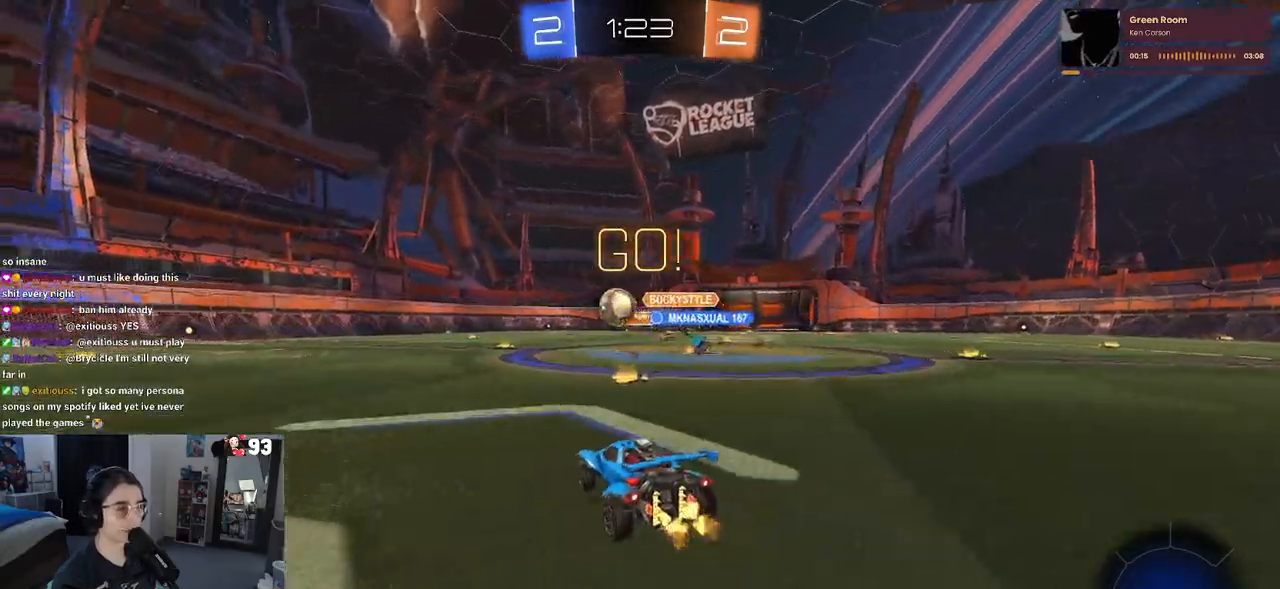
{"buttons": ["R1", "R2"], "left_stick": "center", "right_stick": "center", "events": [[133, "left_stick", "left"], [183, "R1", "down"], [450, "left_stick", "center"]]}
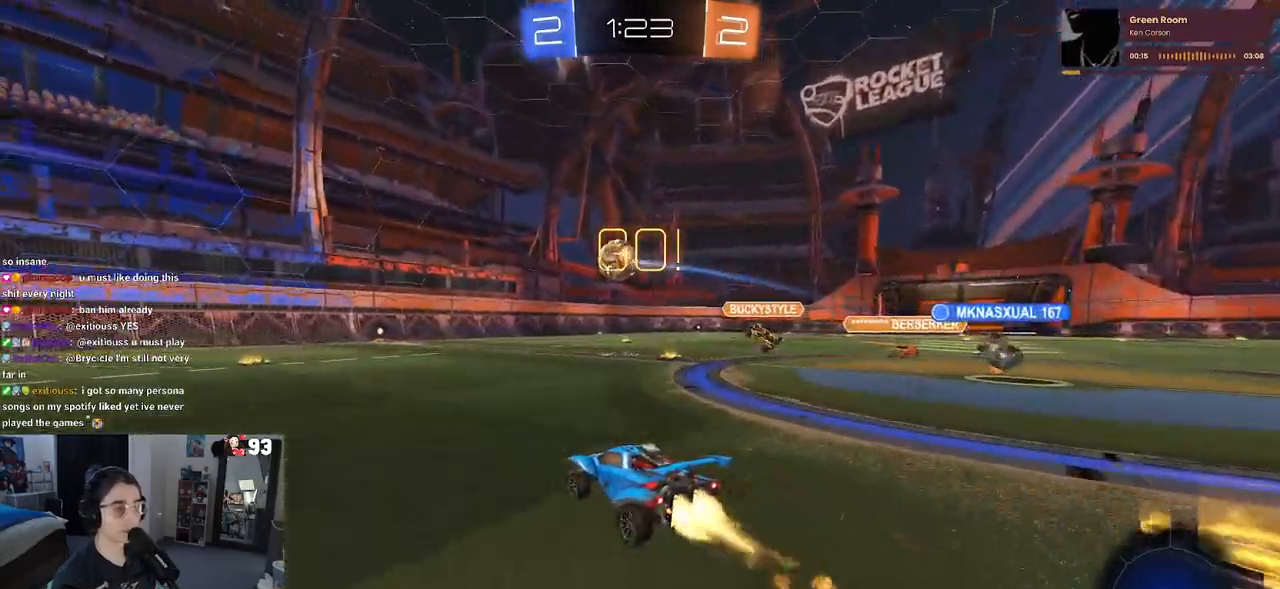
{"buttons": ["R1", "R2"], "left_stick": "center", "right_stick": "center", "events": [[150, "left_stick", "left"], [300, "left_stick", "center"]]}
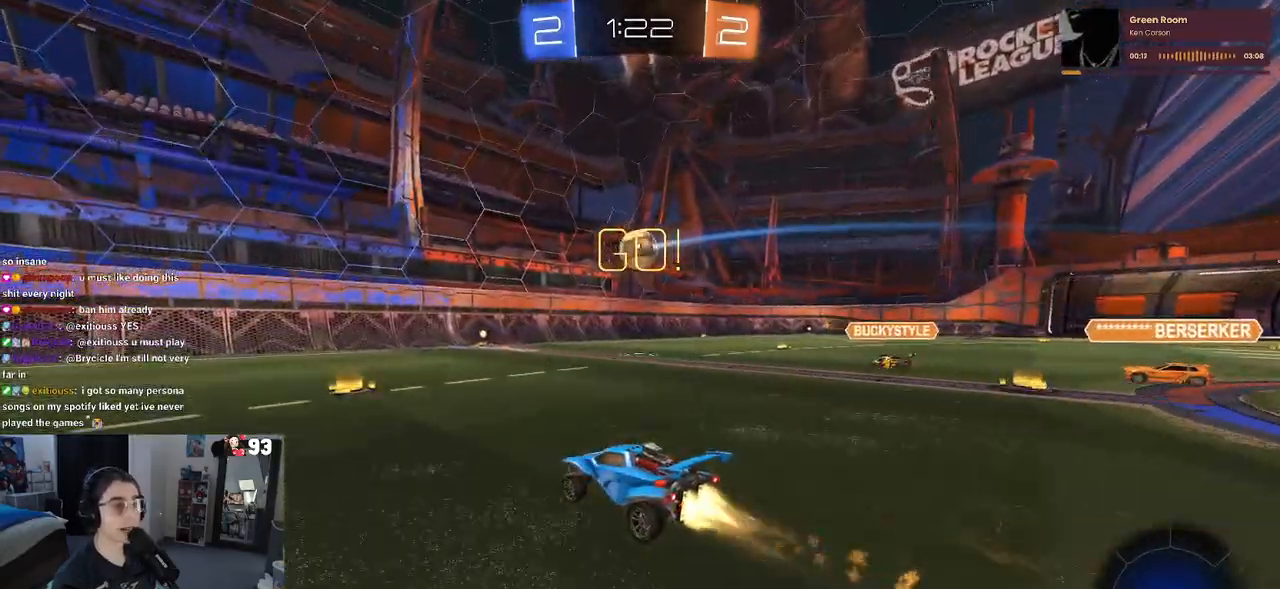
{"buttons": ["R1", "R2"], "left_stick": "center", "right_stick": "center", "events": [[217, "left_stick", "right"], [433, "left_stick", "center"]]}
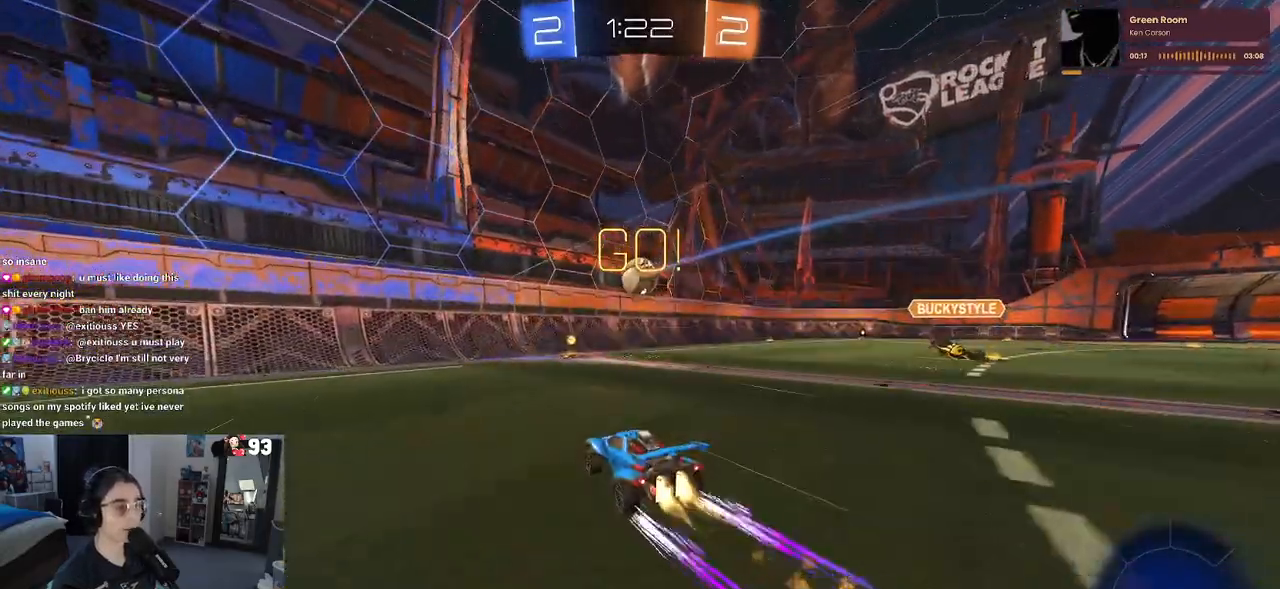
{"buttons": ["CROSS", "R1", "R2"], "left_stick": "center", "right_stick": "center", "events": [[50, "left_stick", "right"], [383, "left_stick", "center"], [417, "CROSS", "down"]]}
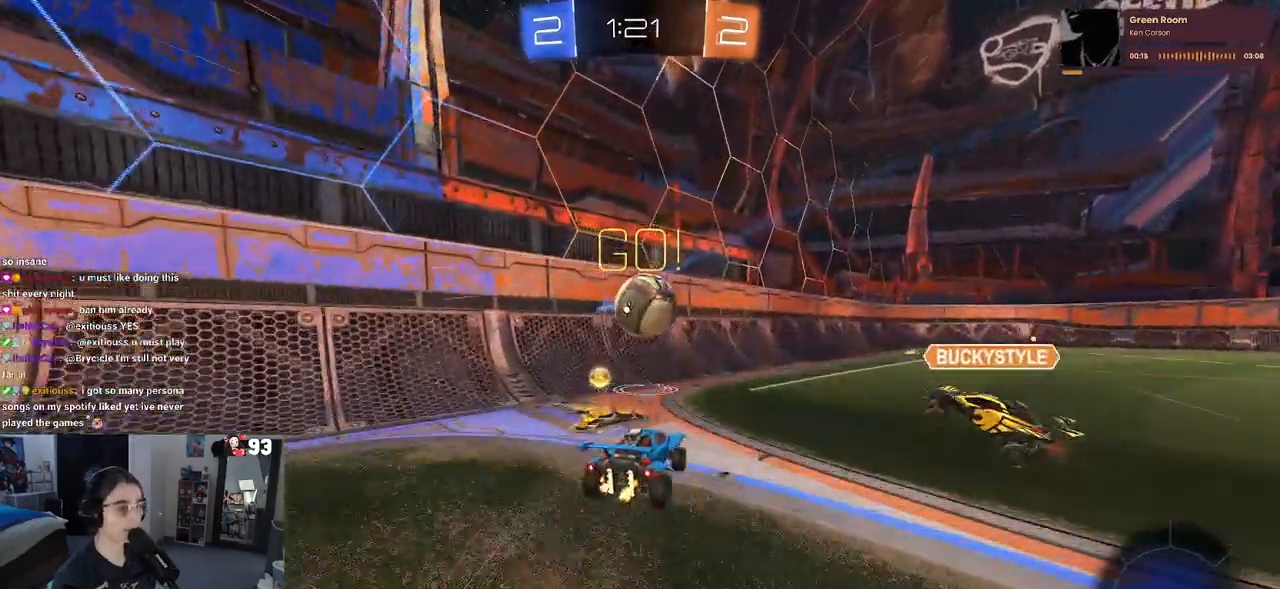
{"buttons": ["SQUARE", "R2"], "left_stick": "right", "right_stick": "center", "events": [[33, "CROSS", "up"], [33, "left_stick", "right"], [183, "CROSS", "down"], [250, "SQUARE", "down"], [300, "CROSS", "up"], [367, "R1", "up"]]}
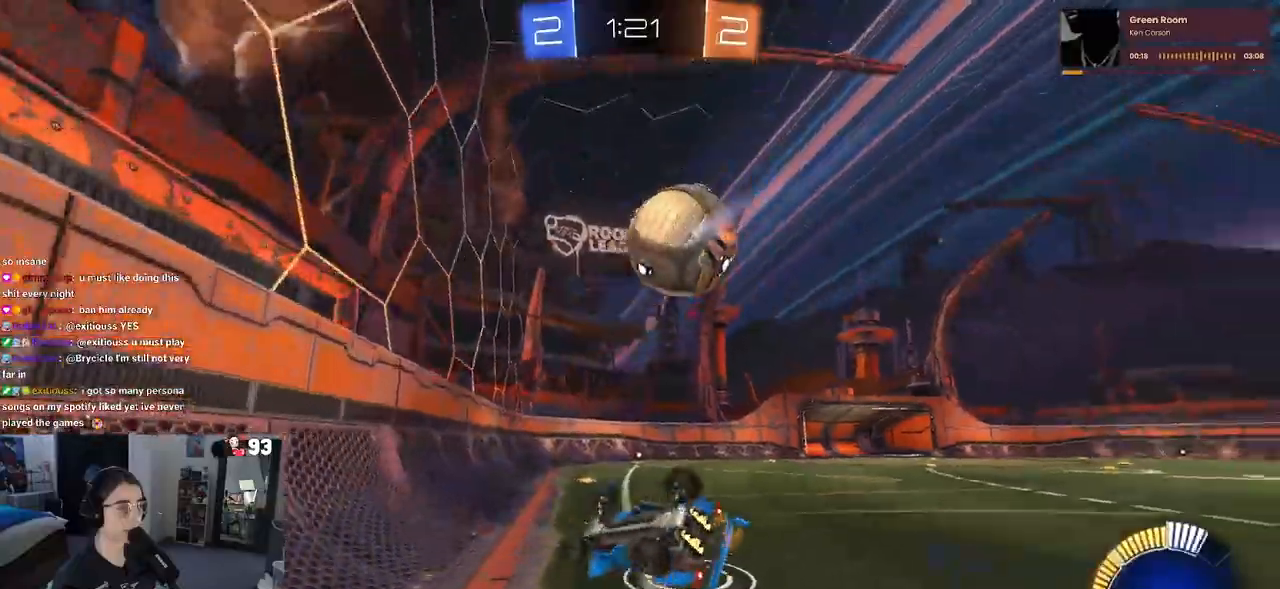
{"buttons": ["R2"], "left_stick": "right", "right_stick": "center", "events": [[483, "SQUARE", "up"]]}
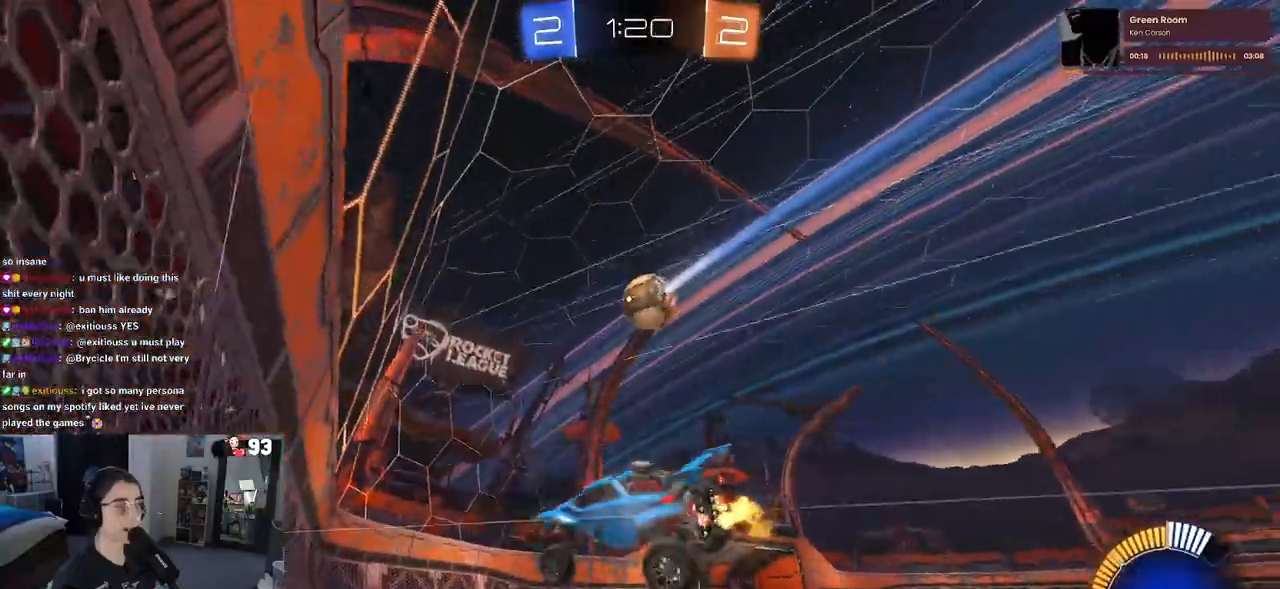
{"buttons": ["R2"], "left_stick": "right", "right_stick": "center", "events": [[350, "left_stick", "center"], [467, "left_stick", "right"]]}
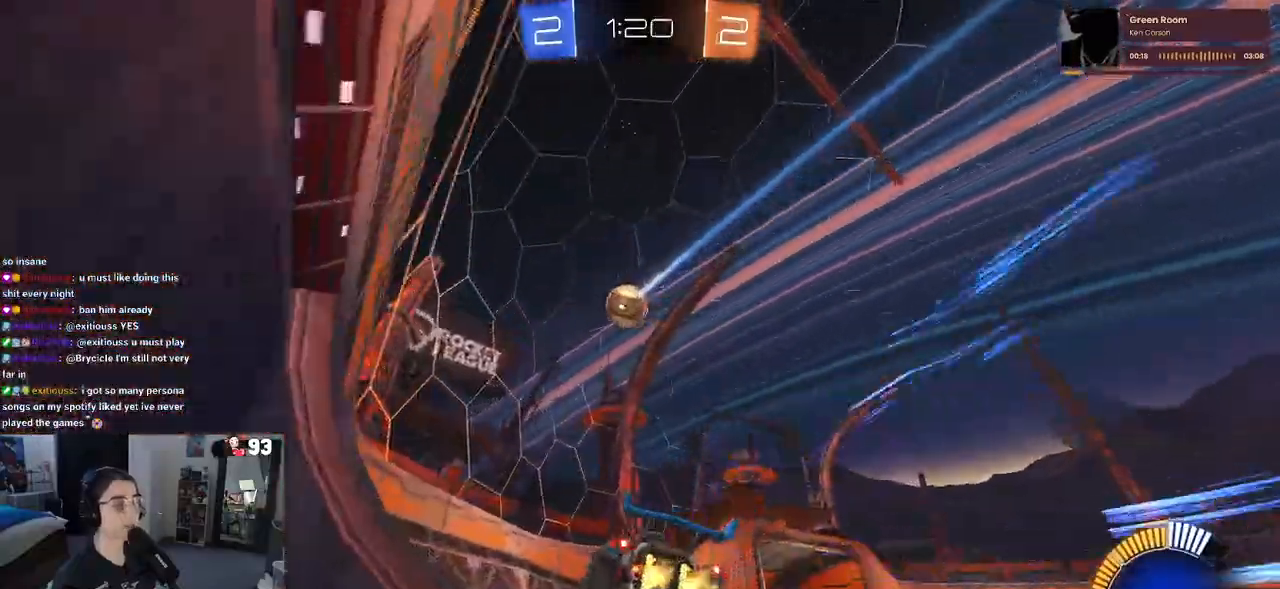
{"buttons": ["R2"], "left_stick": "right", "right_stick": "center", "events": [[300, "SQUARE", "down"], [383, "SQUARE", "up"]]}
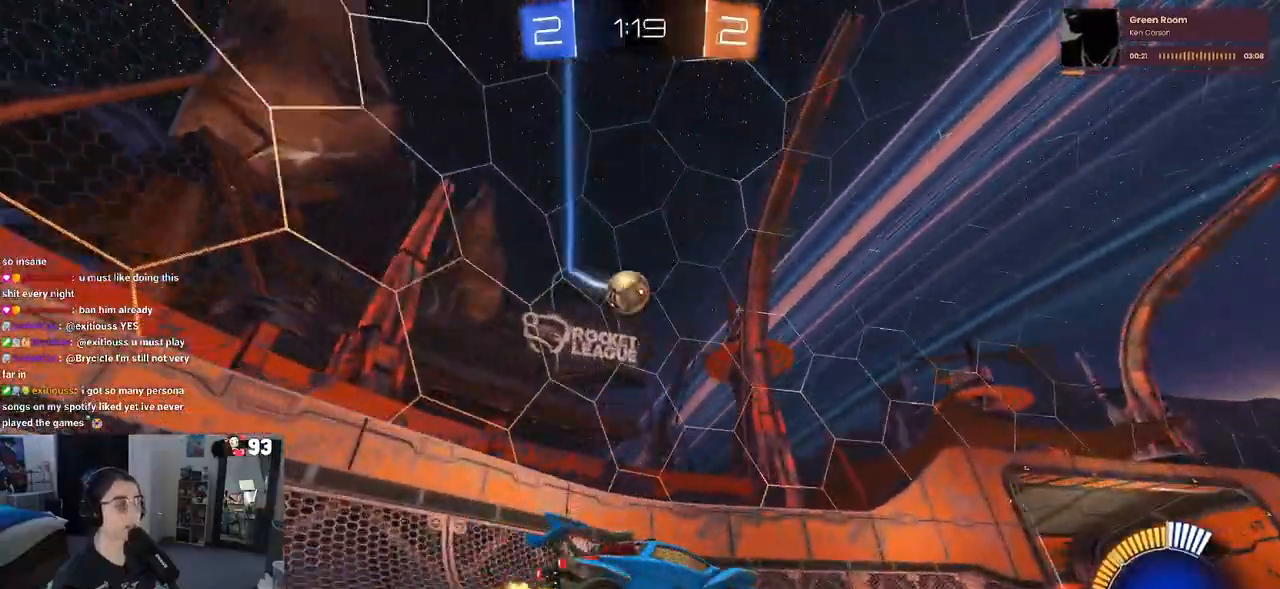
{"buttons": ["R2"], "left_stick": "left", "right_stick": "center", "events": [[233, "left_stick", "center"], [300, "left_stick", "left"]]}
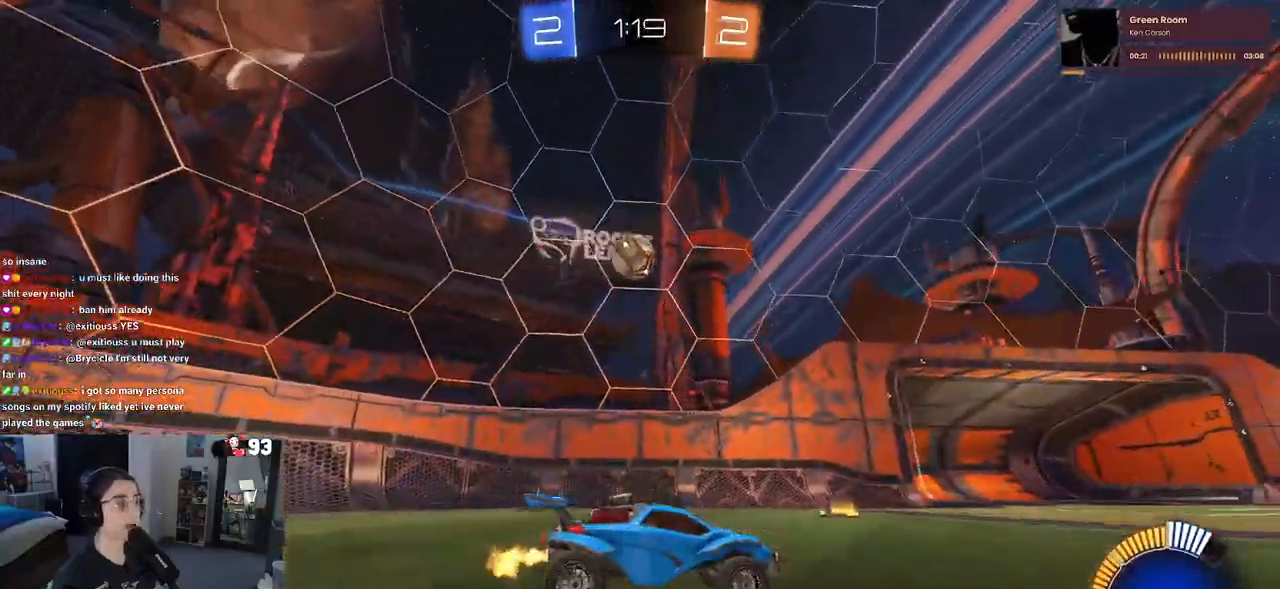
{"buttons": ["R1", "R2"], "left_stick": "center", "right_stick": "center", "events": [[133, "R1", "down"], [317, "left_stick", "center"]]}
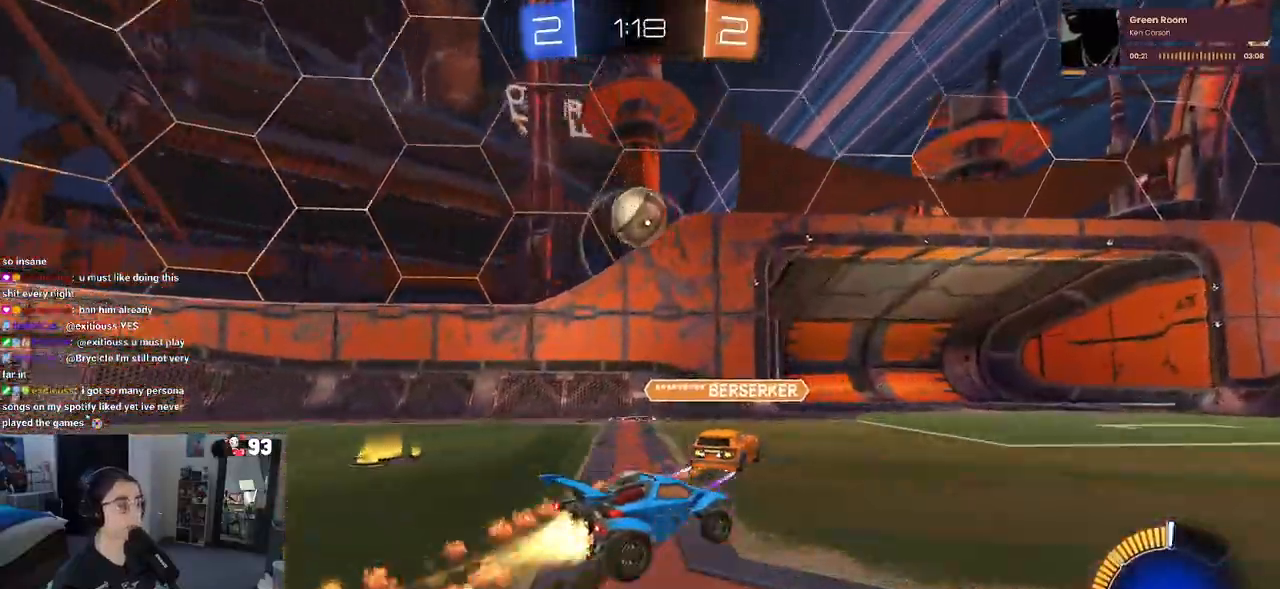
{"buttons": ["CROSS", "R1", "R2"], "left_stick": "up-left", "right_stick": "center", "events": [[83, "left_stick", "down-left"], [100, "CROSS", "down"], [317, "CROSS", "up"], [367, "left_stick", "up-left"], [417, "CROSS", "down"]]}
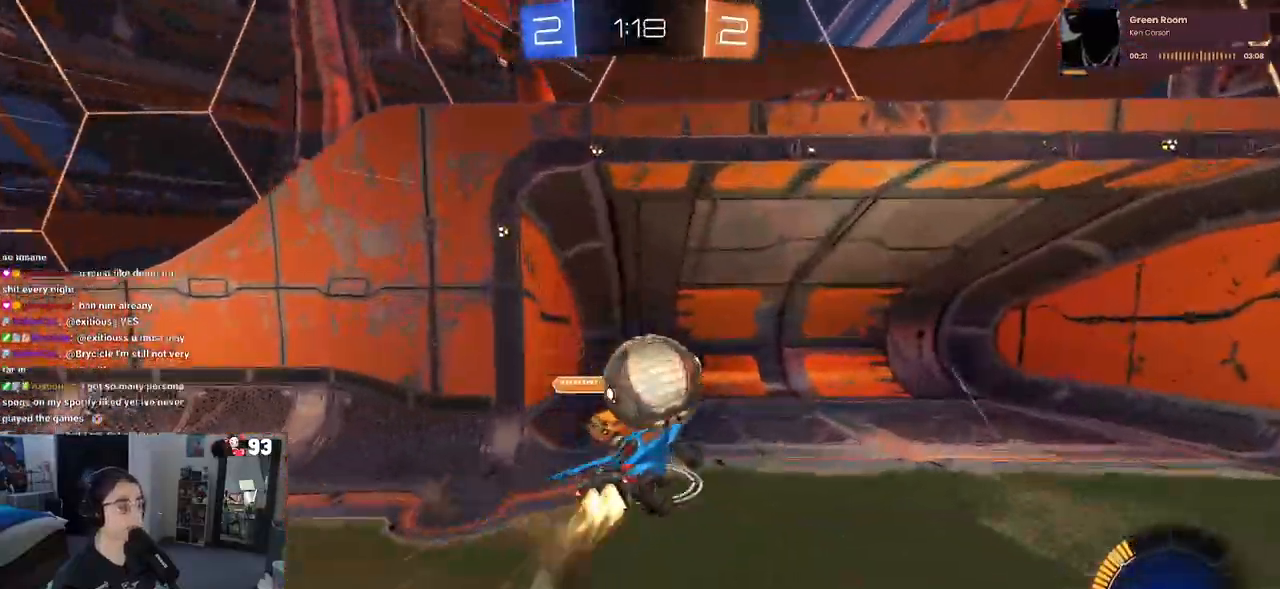
{"buttons": ["SQUARE", "R2"], "left_stick": "down-left", "right_stick": "center", "events": [[67, "SQUARE", "down"], [83, "CROSS", "up"], [83, "left_stick", "down-left"], [367, "R1", "up"]]}
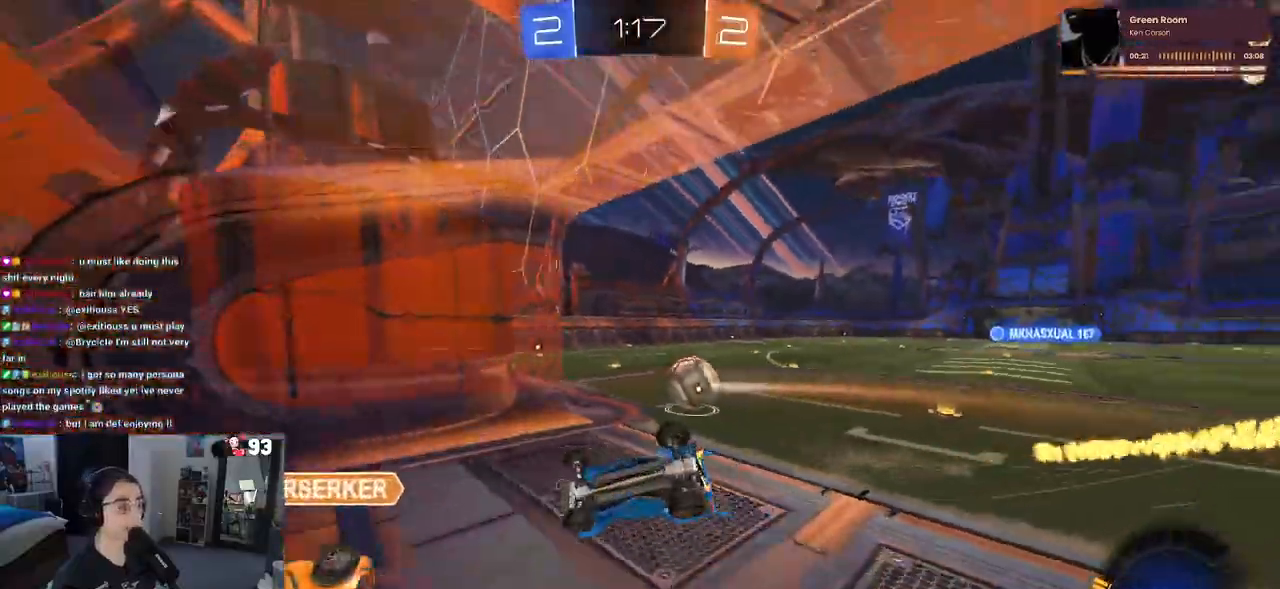
{"buttons": ["R2"], "left_stick": "down-right", "right_stick": "center", "events": [[50, "SQUARE", "up"], [50, "left_stick", "down-right"]]}
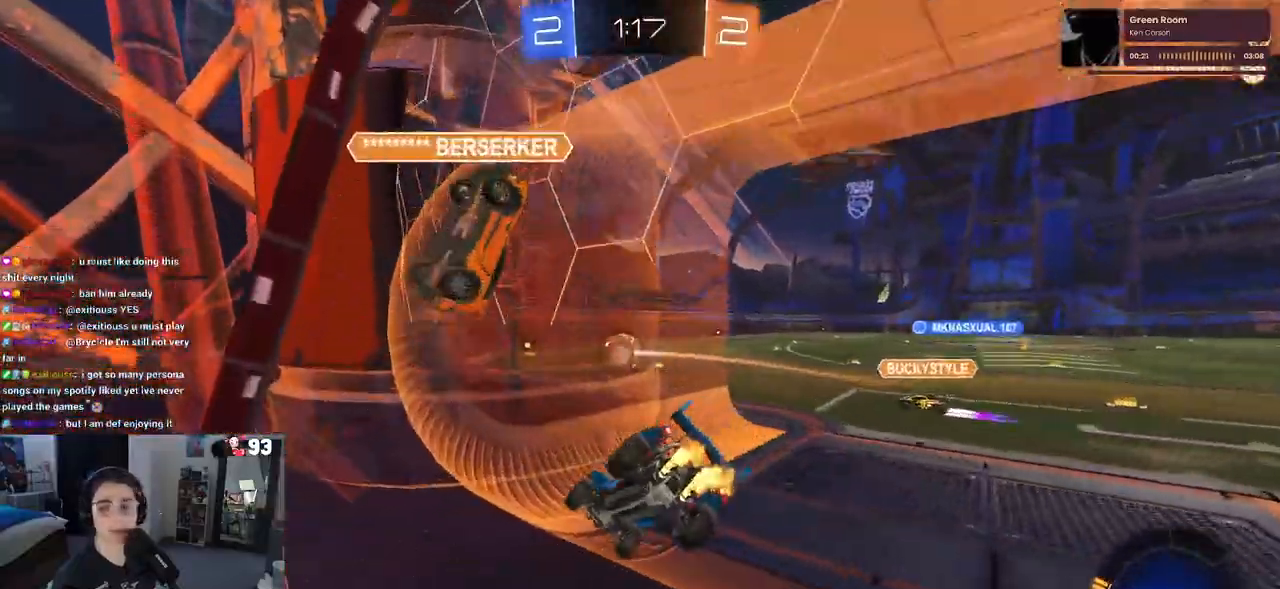
{"buttons": ["R1", "R2"], "left_stick": "center", "right_stick": "center", "events": [[267, "R1", "down"], [433, "left_stick", "center"]]}
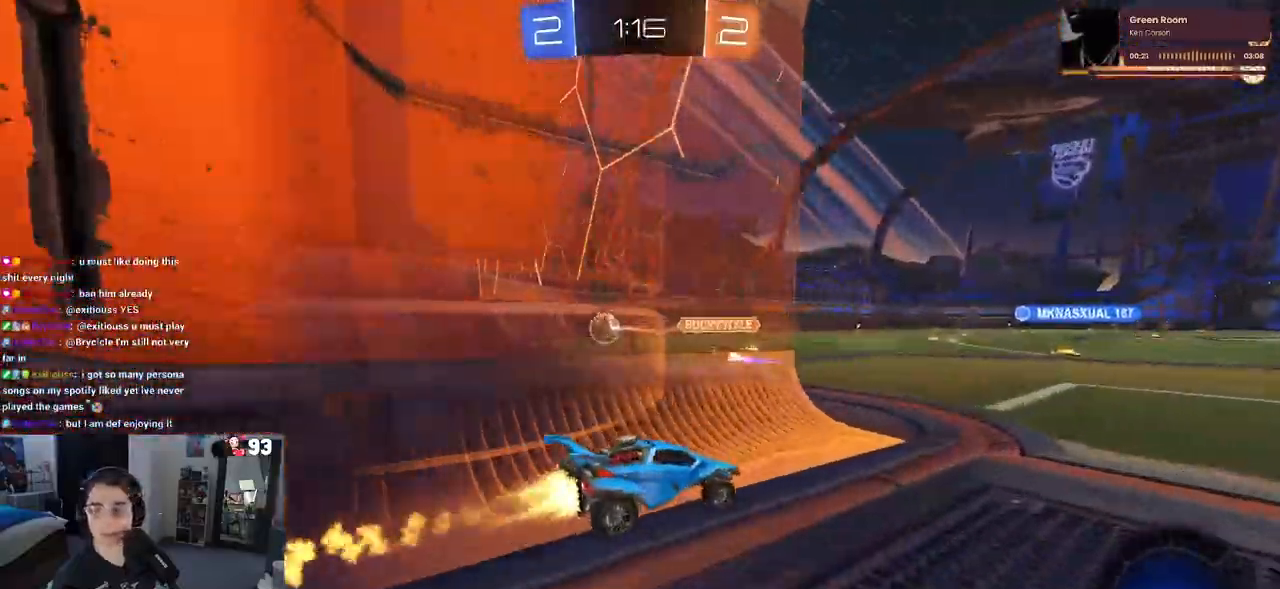
{"buttons": ["R1", "R2"], "left_stick": "down-left", "right_stick": "center", "events": [[33, "CROSS", "down"], [83, "left_stick", "up-left"], [133, "CROSS", "up"], [183, "CROSS", "down"], [267, "left_stick", "down-left"], [317, "CROSS", "up"], [367, "TRIANGLE", "down"], [483, "TRIANGLE", "up"]]}
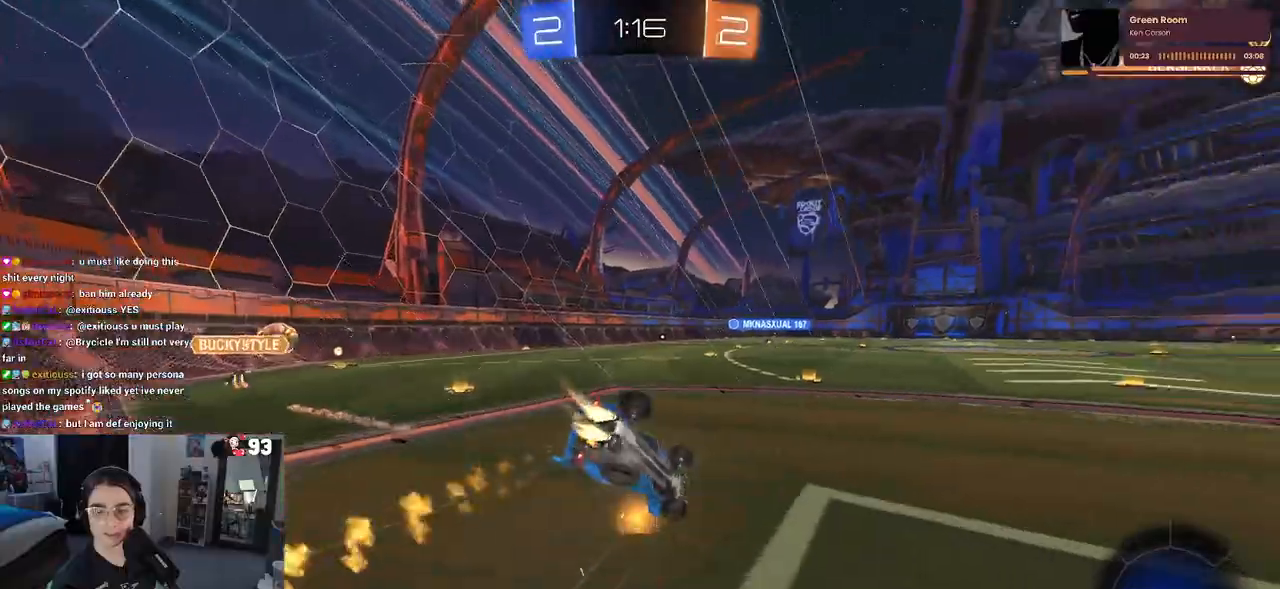
{"buttons": ["SQUARE", "R2"], "left_stick": "down-left", "right_stick": "center", "events": [[83, "R1", "up"], [200, "SQUARE", "down"]]}
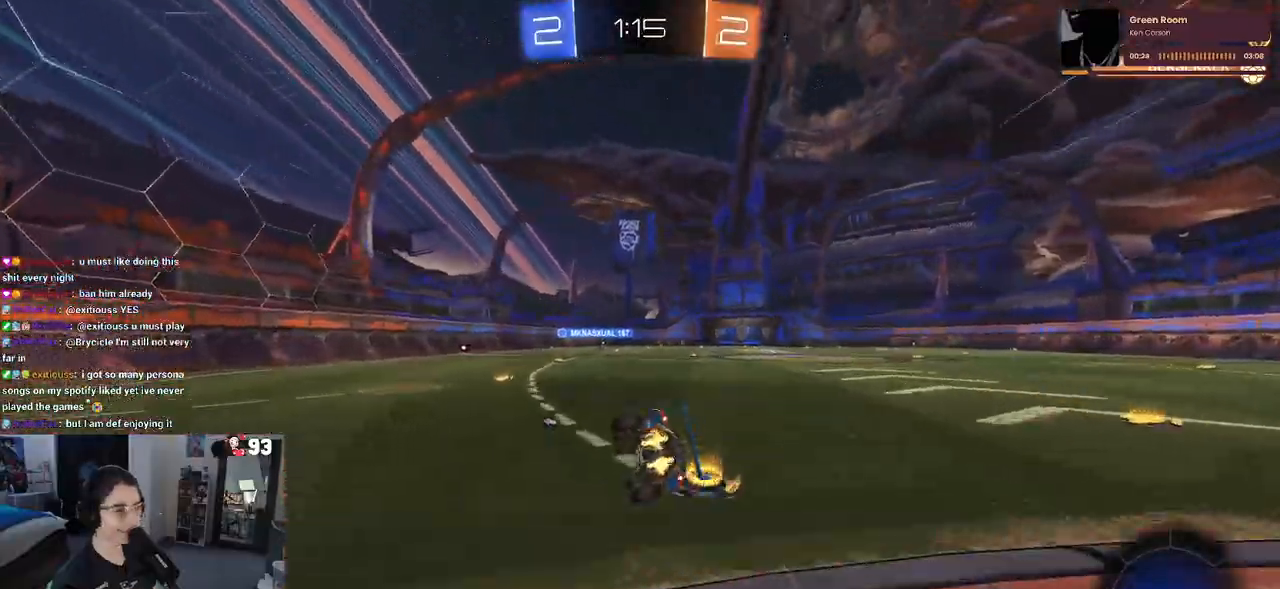
{"buttons": ["TRIANGLE", "R1", "R2"], "left_stick": "center", "right_stick": "center", "events": [[33, "SQUARE", "up"], [100, "left_stick", "down-right"], [200, "left_stick", "center"], [417, "TRIANGLE", "down"], [467, "R1", "down"]]}
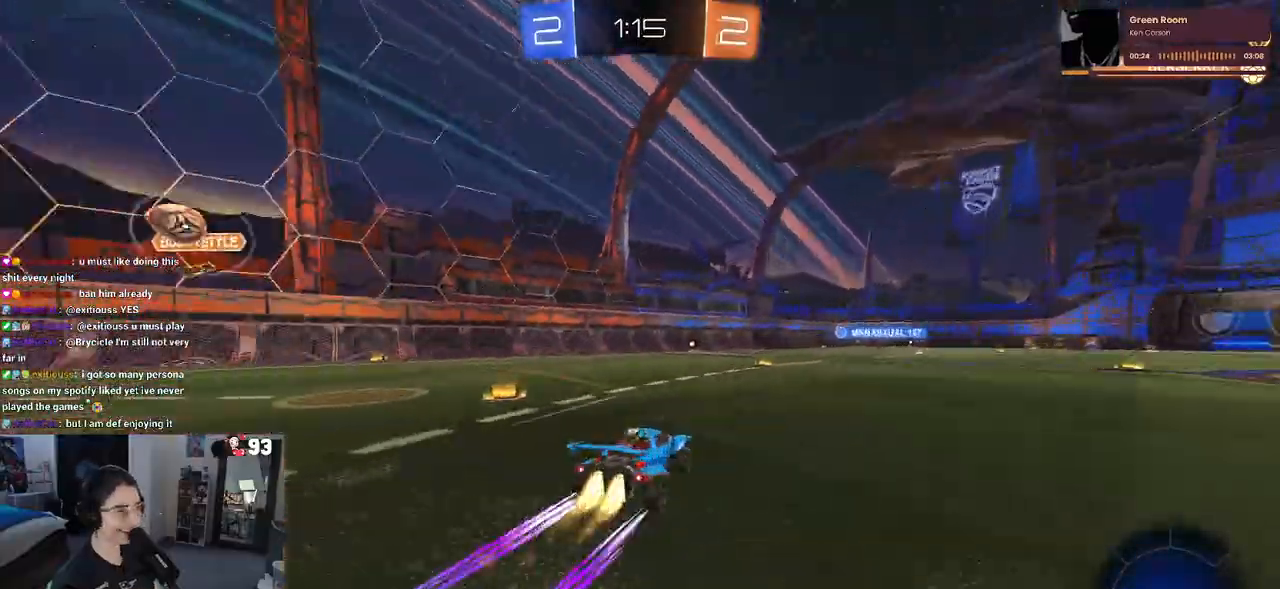
{"buttons": ["R2"], "left_stick": "left", "right_stick": "center", "events": [[67, "TRIANGLE", "up"], [183, "R1", "up"], [333, "TRIANGLE", "down"], [483, "left_stick", "left"], [500, "TRIANGLE", "up"]]}
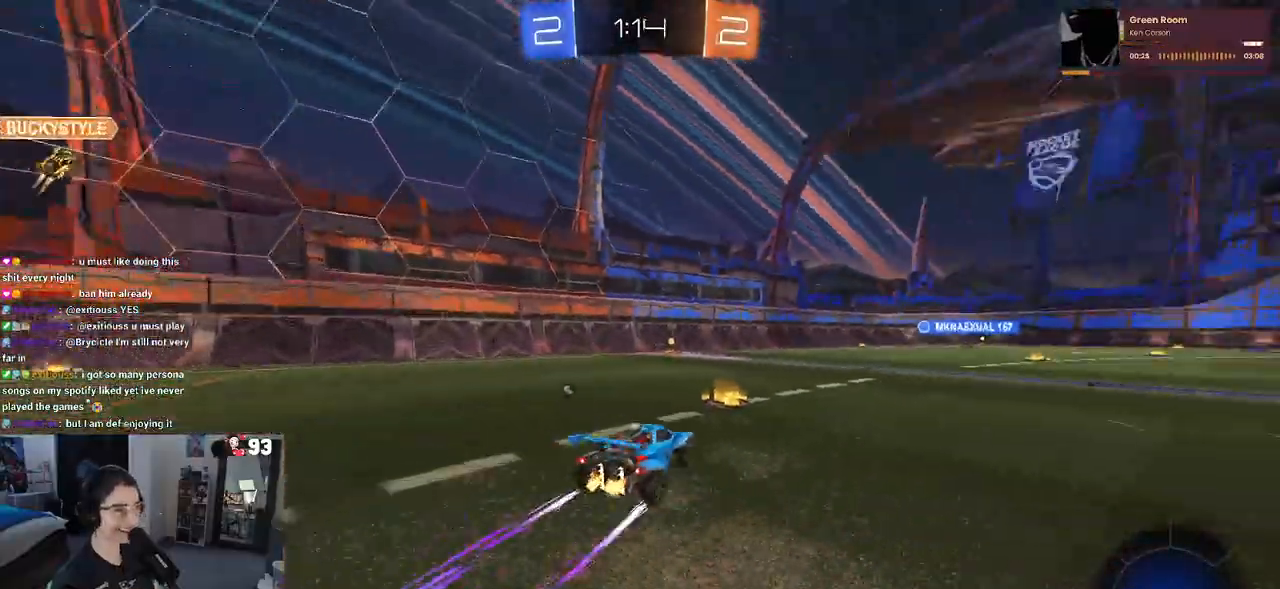
{"buttons": ["R2"], "left_stick": "left", "right_stick": "center", "events": [[133, "left_stick", "center"], [283, "TRIANGLE", "down"], [383, "left_stick", "left"], [433, "TRIANGLE", "up"]]}
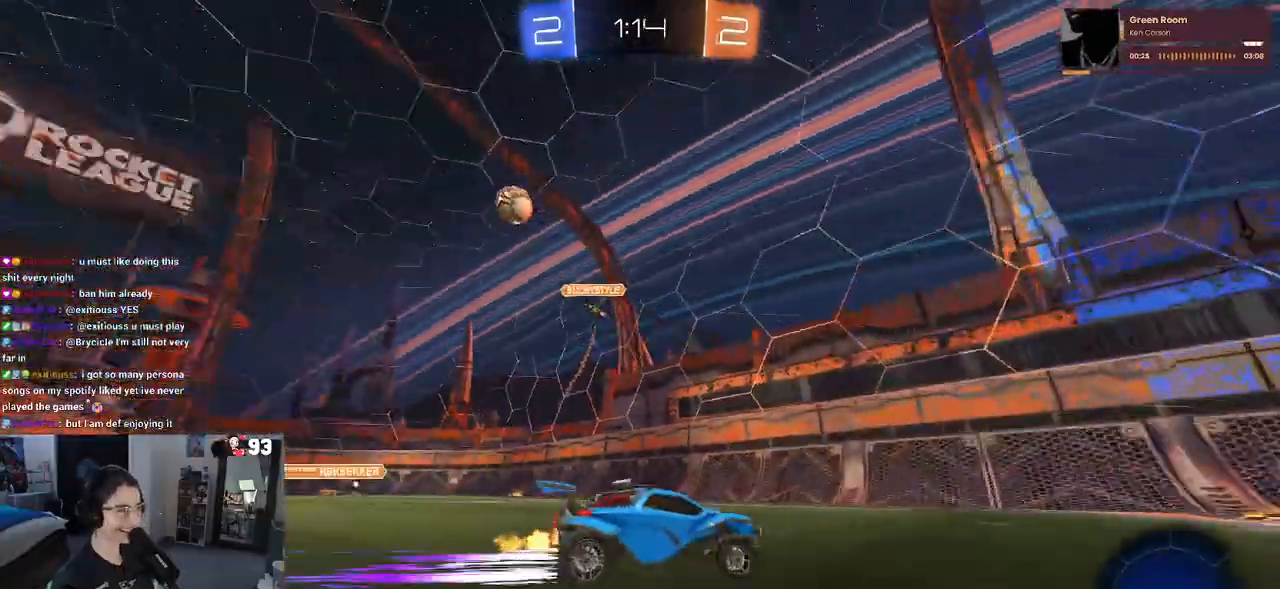
{"buttons": ["R2"], "left_stick": "right", "right_stick": "center", "events": [[117, "left_stick", "center"], [250, "left_stick", "right"], [283, "SQUARE", "down"], [417, "SQUARE", "up"]]}